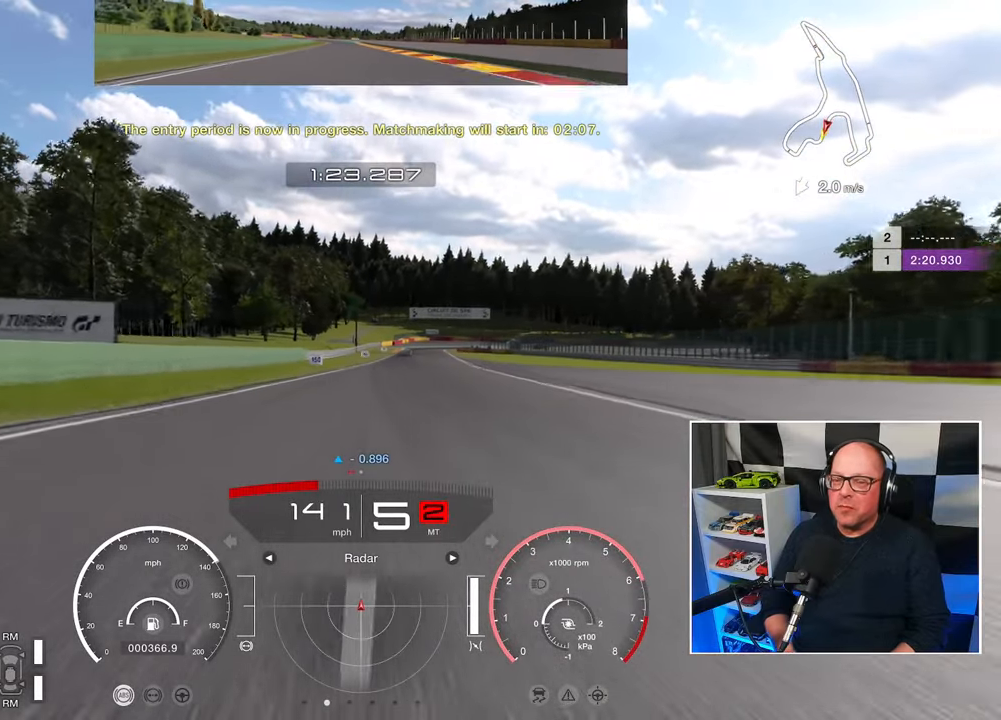
Gameplay with a controller (PlayStation layout); each line is a JSON object with the inputs held at the frame after it. "events" lists button and stick changes between this image and that frame as [ms after this image, input, new state], when the widget could be followed in between. Not read: R3 right_stick.
{"buttons": ["R2"], "left_stick": "center", "events": []}
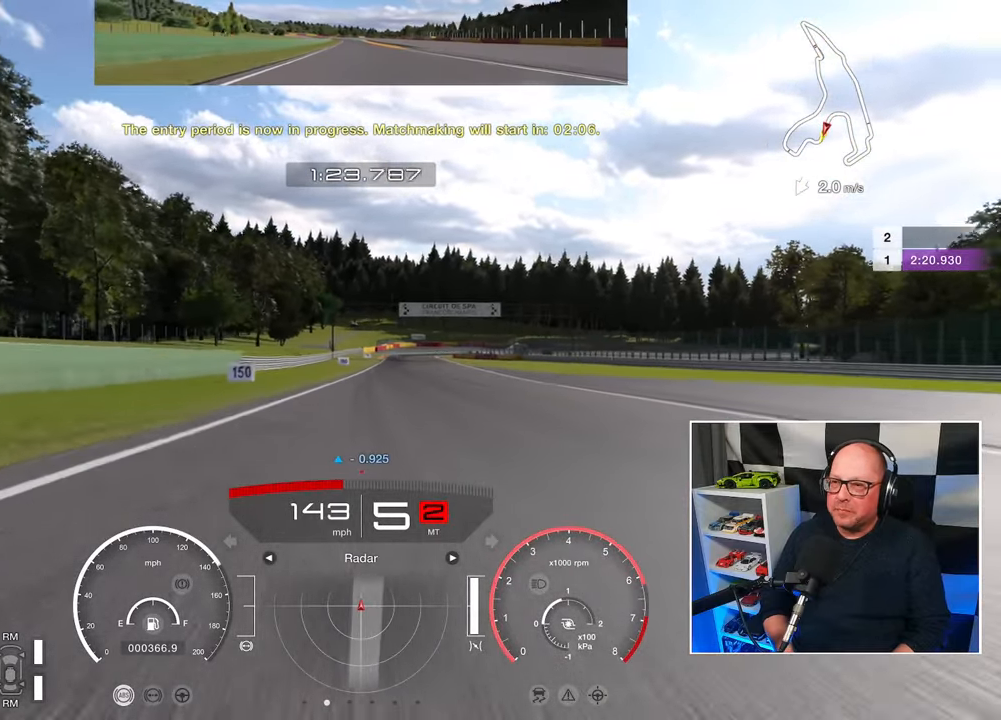
{"buttons": ["R2"], "left_stick": "center", "events": []}
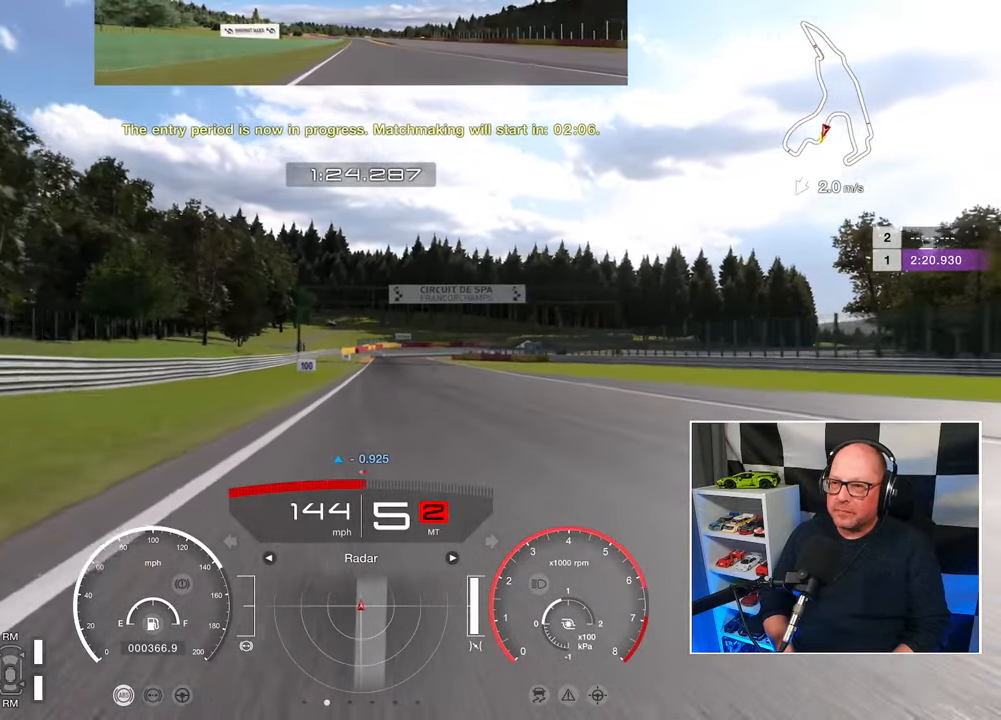
{"buttons": ["R2"], "left_stick": "center", "events": []}
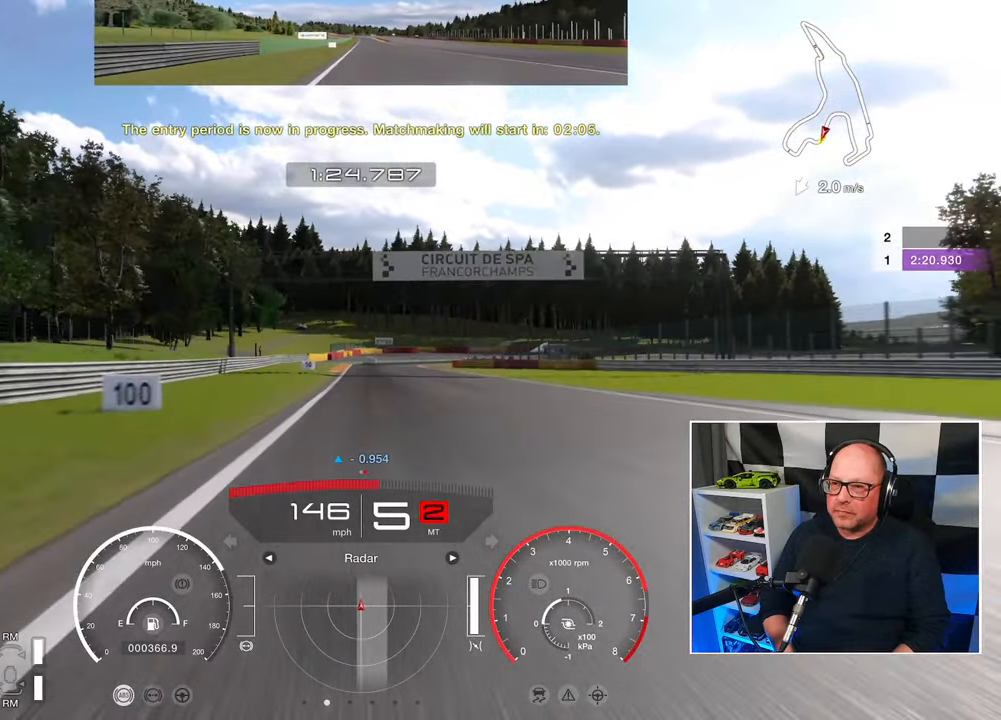
{"buttons": ["R2"], "left_stick": "center", "events": []}
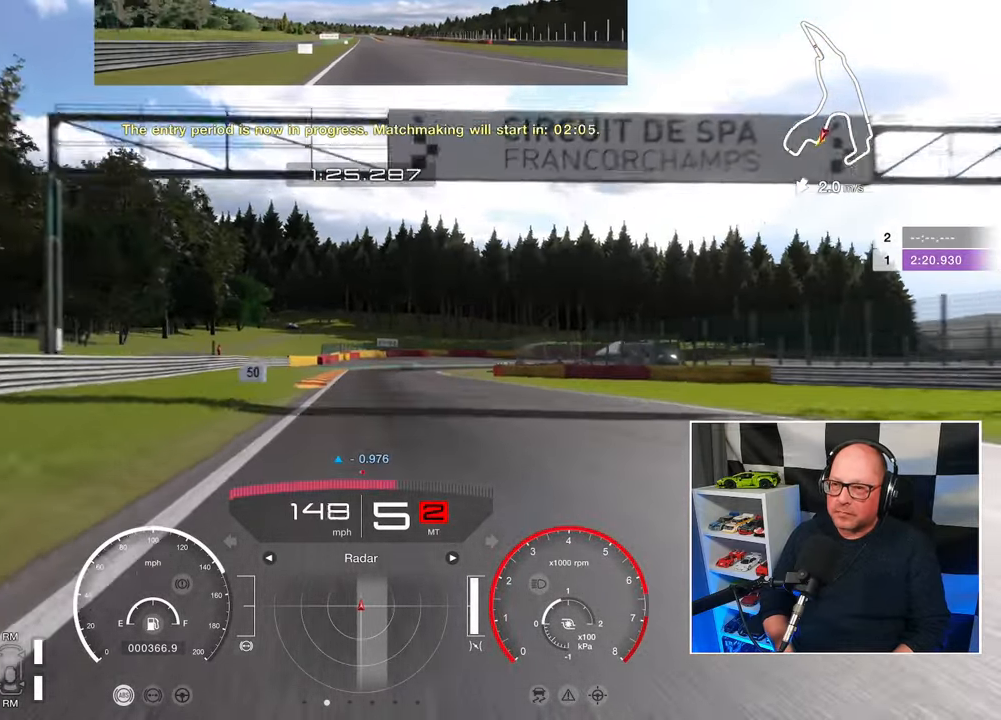
{"buttons": ["L2"], "left_stick": "center", "events": [[233, "SQUARE", "down"], [250, "L2", "down"], [283, "R2", "up"], [317, "SQUARE", "up"]]}
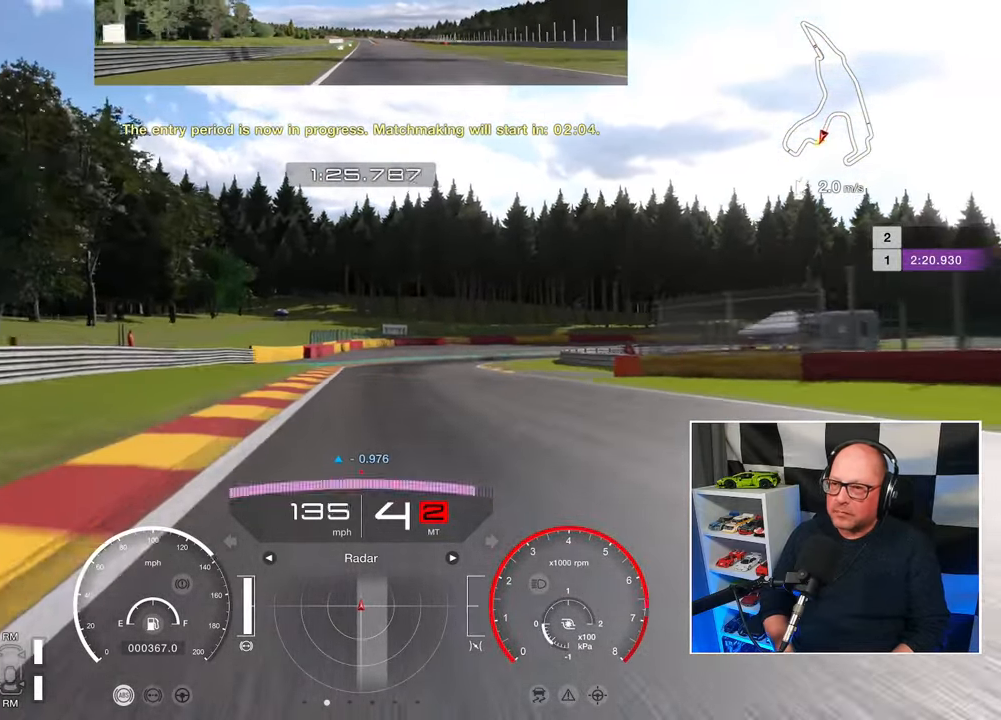
{"buttons": ["L2"], "left_stick": "up-right", "events": [[433, "left_stick", "right"], [500, "left_stick", "up-right"]]}
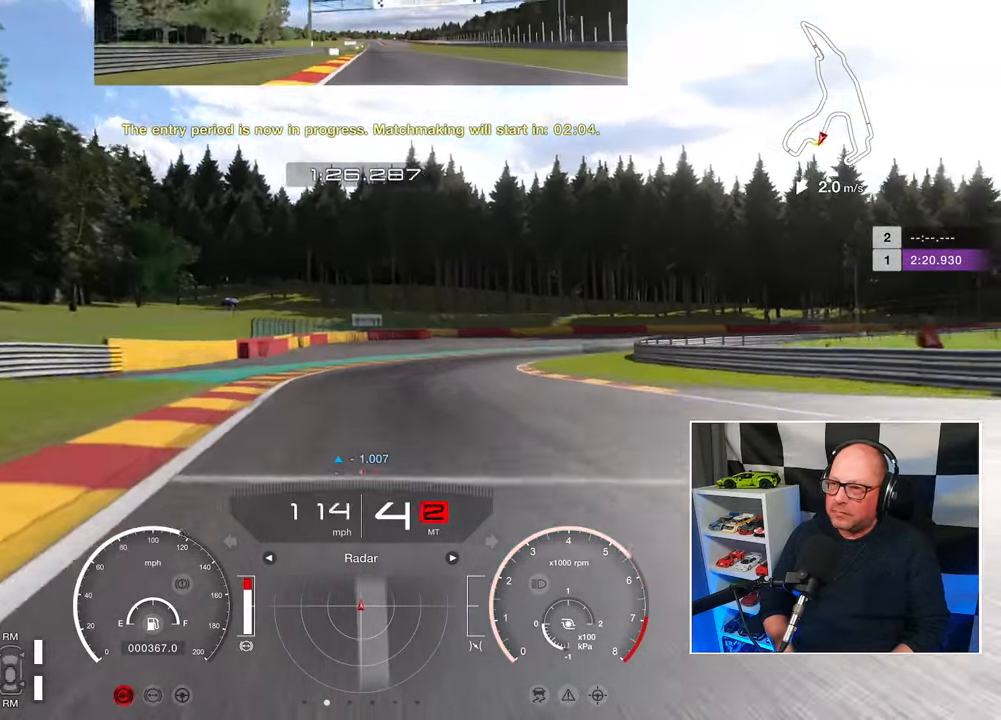
{"buttons": ["L2"], "left_stick": "up-right", "events": [[183, "SQUARE", "down"], [267, "SQUARE", "up"]]}
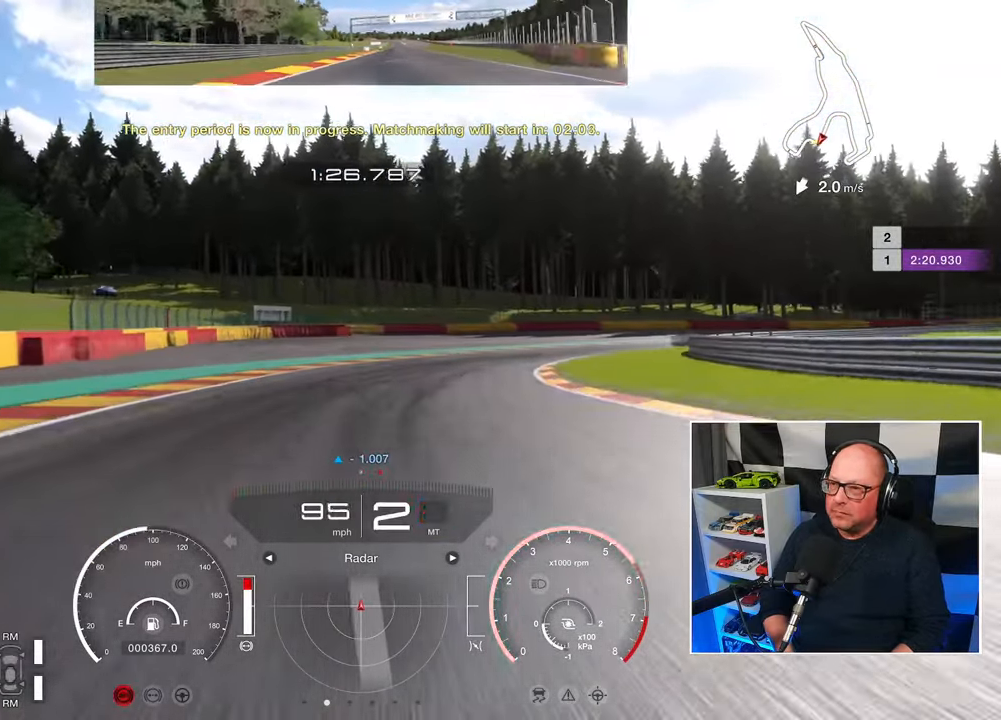
{"buttons": [], "left_stick": "up-right", "events": [[100, "SQUARE", "down"], [183, "SQUARE", "up"], [400, "L2", "up"]]}
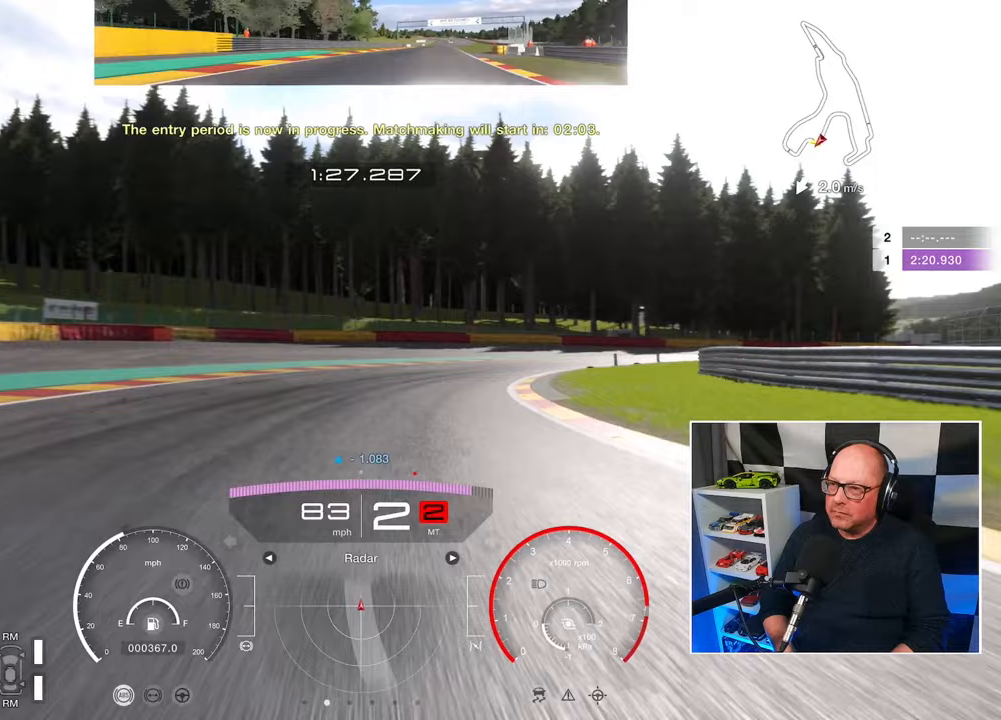
{"buttons": ["CROSS"], "left_stick": "up-right", "events": [[467, "CROSS", "down"]]}
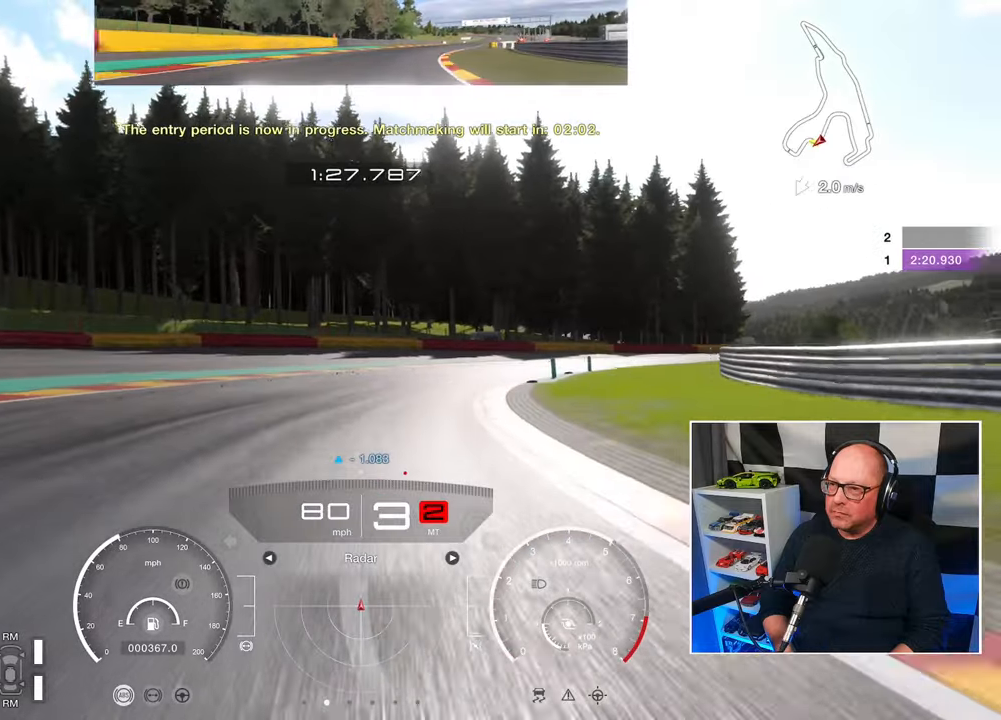
{"buttons": ["R2"], "left_stick": "up-right", "events": [[100, "CROSS", "up"], [150, "R2", "down"]]}
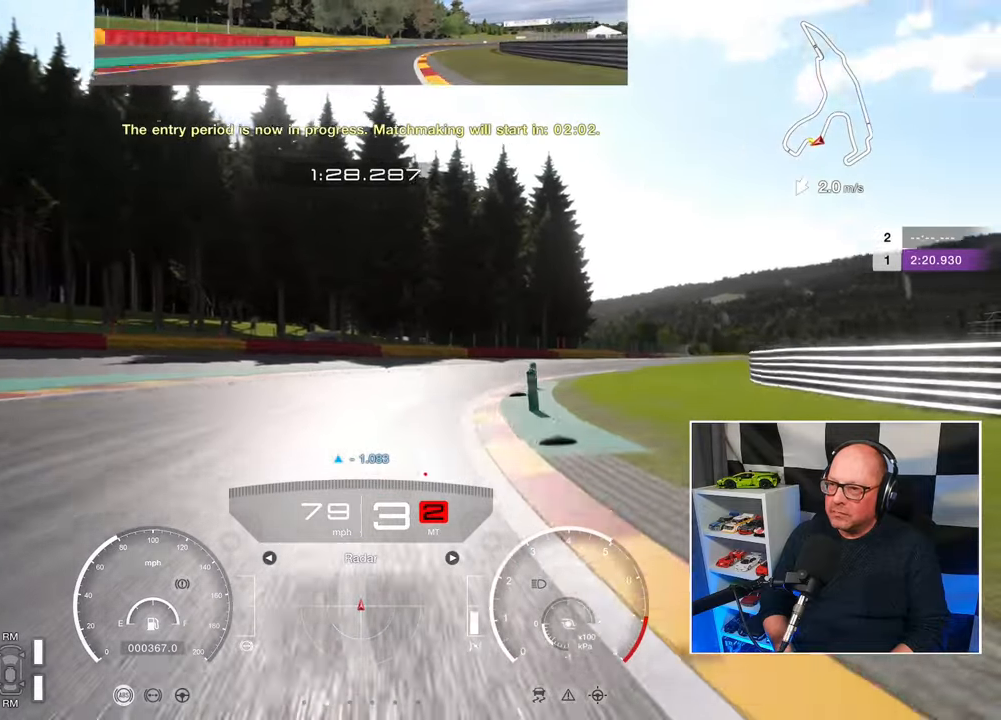
{"buttons": ["R2"], "left_stick": "up-right", "events": []}
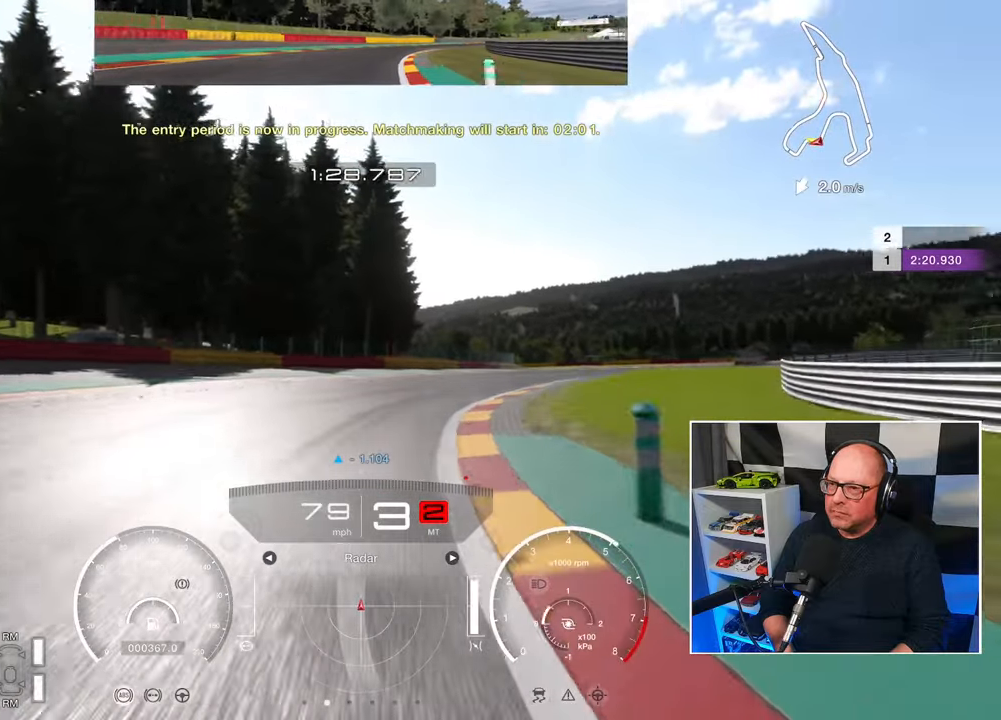
{"buttons": ["R2"], "left_stick": "up-right", "events": []}
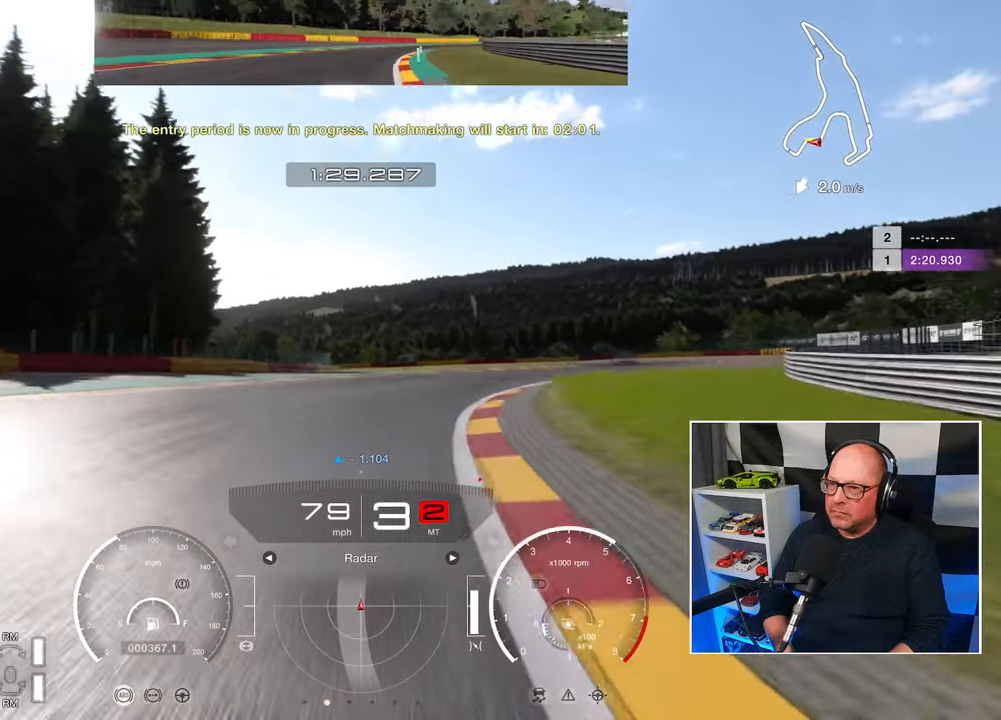
{"buttons": ["R2"], "left_stick": "up-right", "events": []}
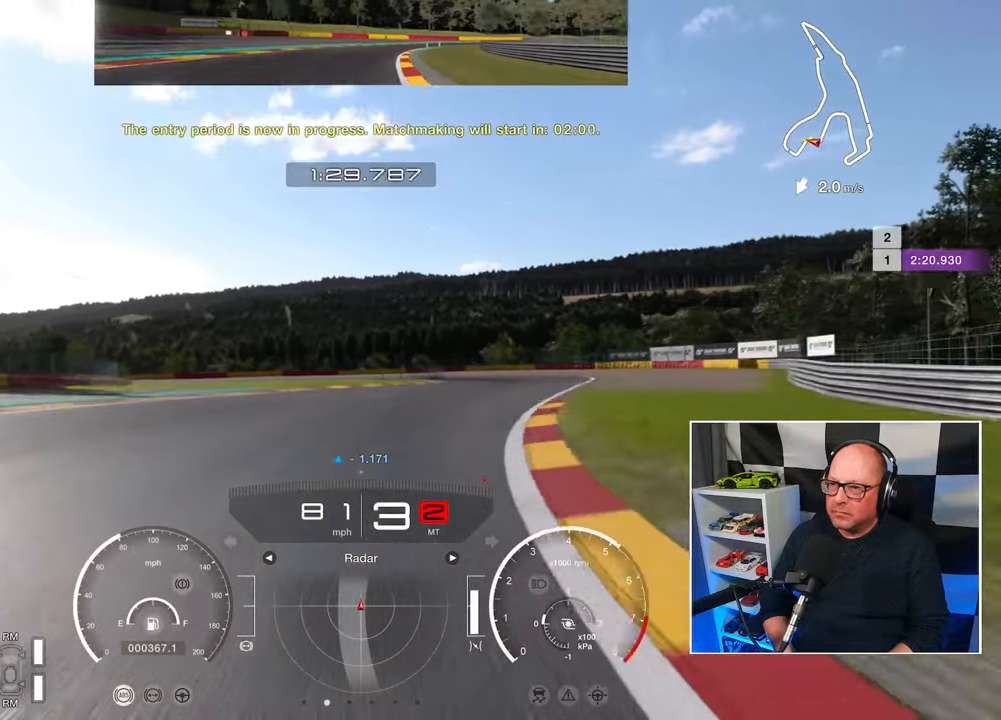
{"buttons": ["R2"], "left_stick": "up-right", "events": []}
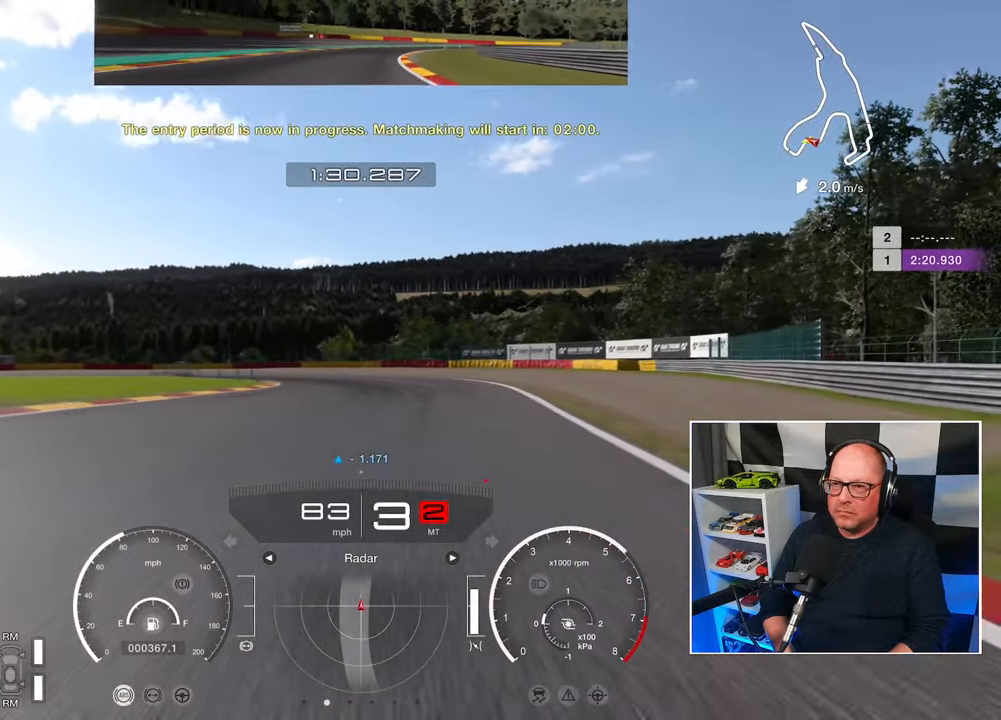
{"buttons": ["R2"], "left_stick": "up-left", "events": [[183, "left_stick", "up"], [317, "left_stick", "up-left"]]}
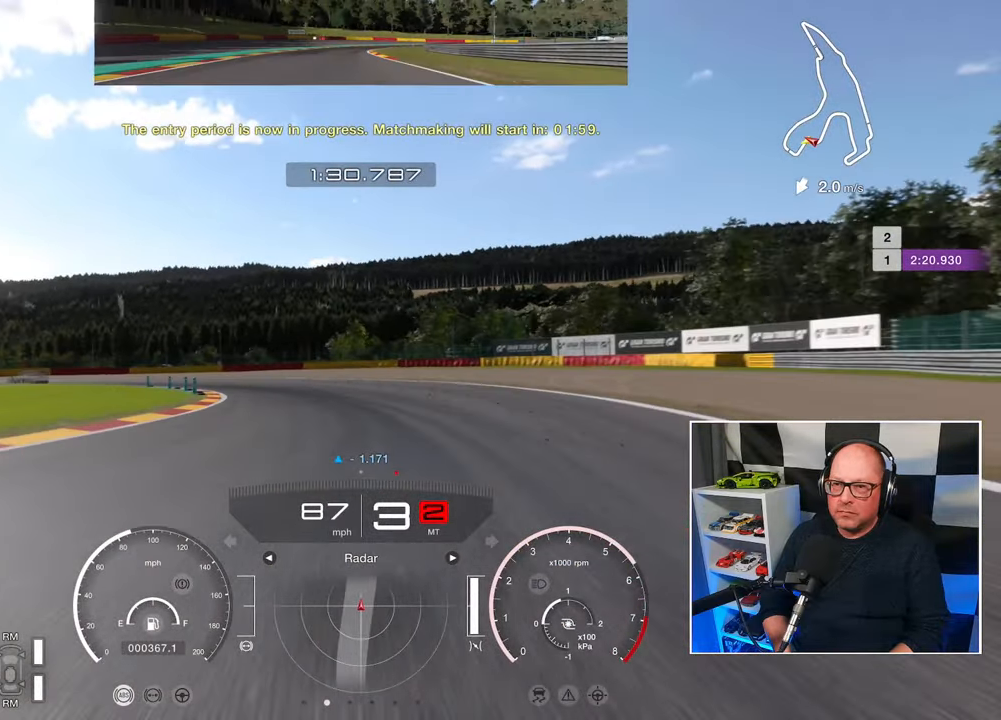
{"buttons": ["R2"], "left_stick": "up-left", "events": []}
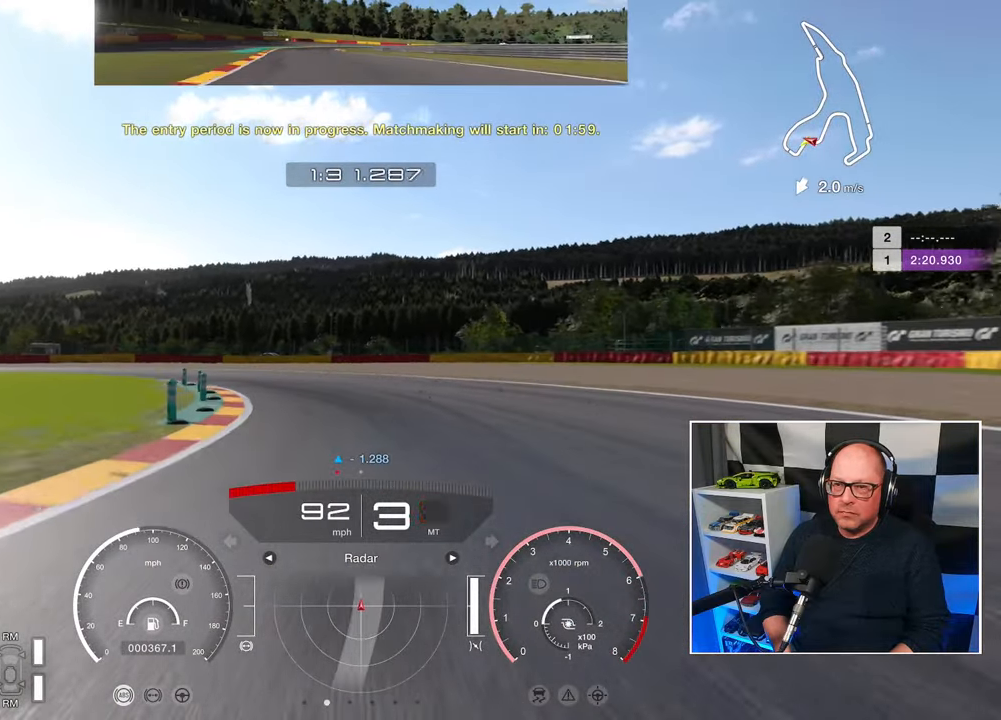
{"buttons": [], "left_stick": "left", "events": [[350, "R2", "up"], [350, "left_stick", "left"]]}
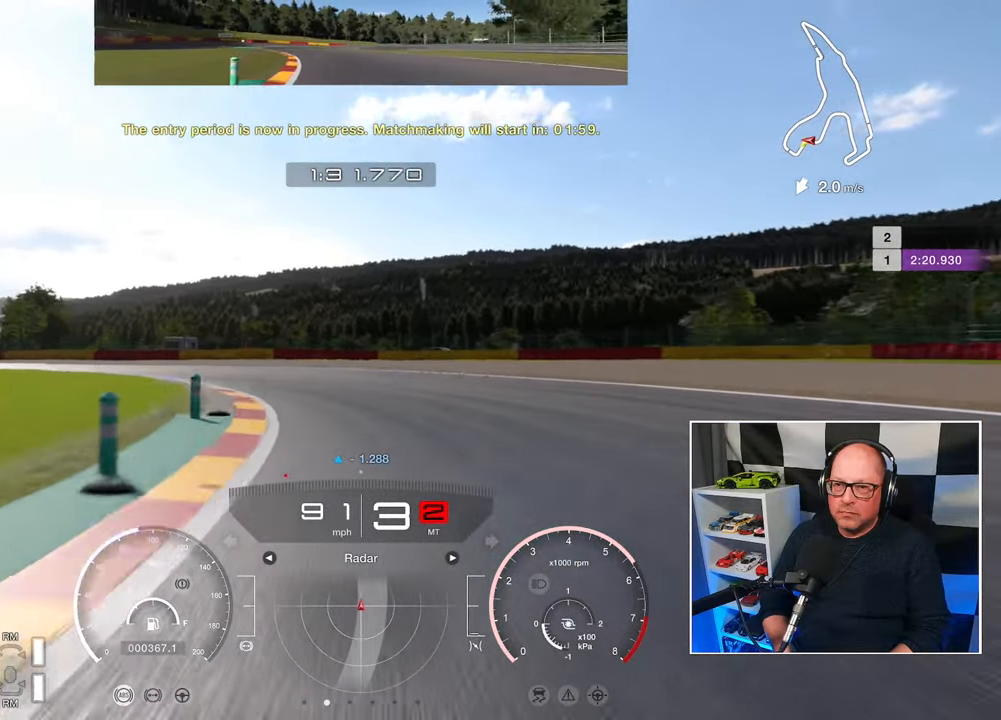
{"buttons": ["L3"], "left_stick": "left", "events": [[67, "L3", "down"]]}
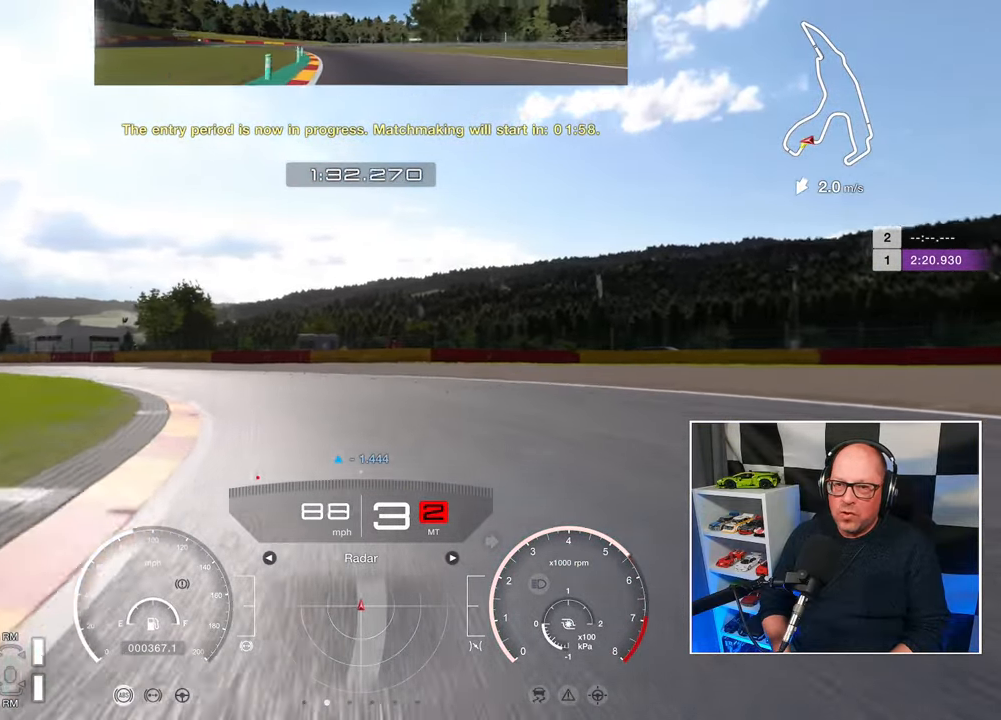
{"buttons": ["L3"], "left_stick": "left", "events": []}
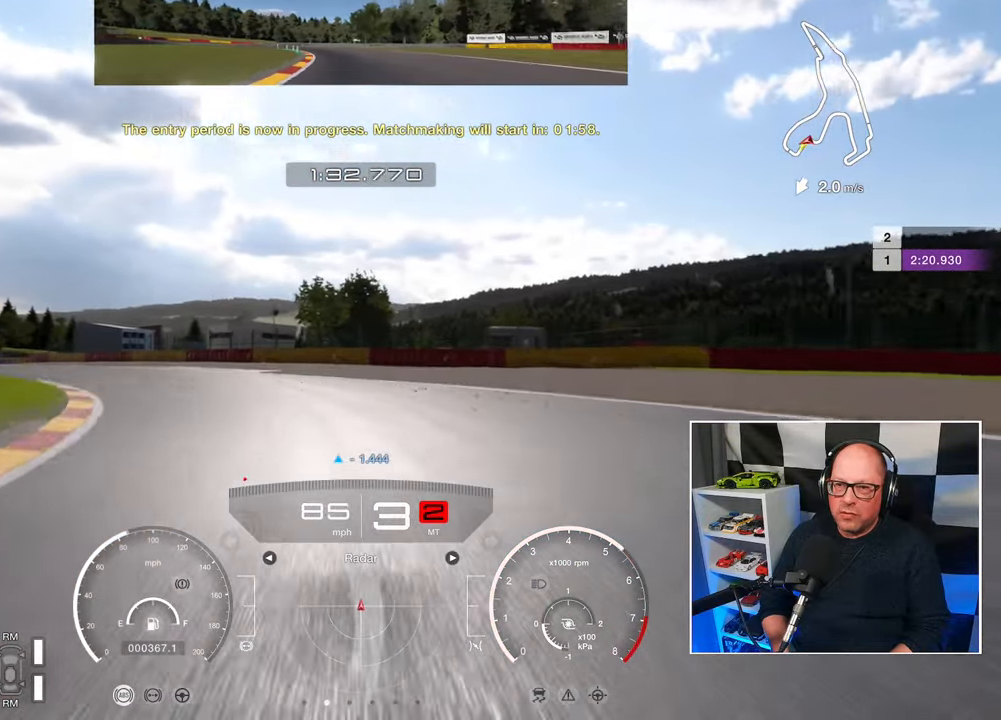
{"buttons": ["R2", "L3"], "left_stick": "left", "events": [[367, "R2", "down"]]}
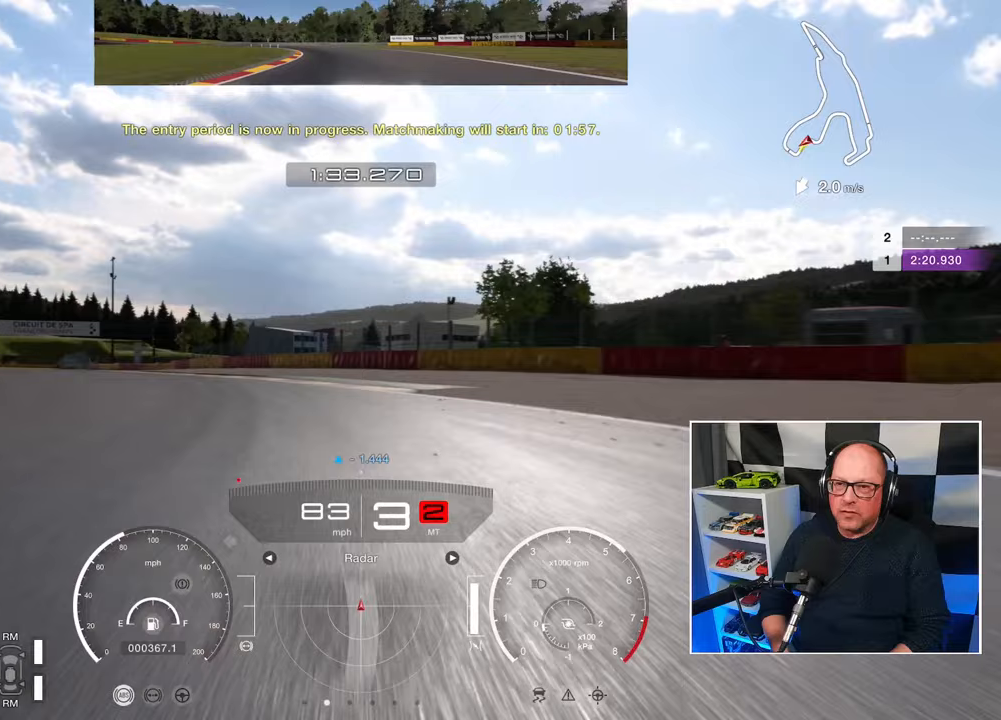
{"buttons": ["R2", "L3"], "left_stick": "left", "events": []}
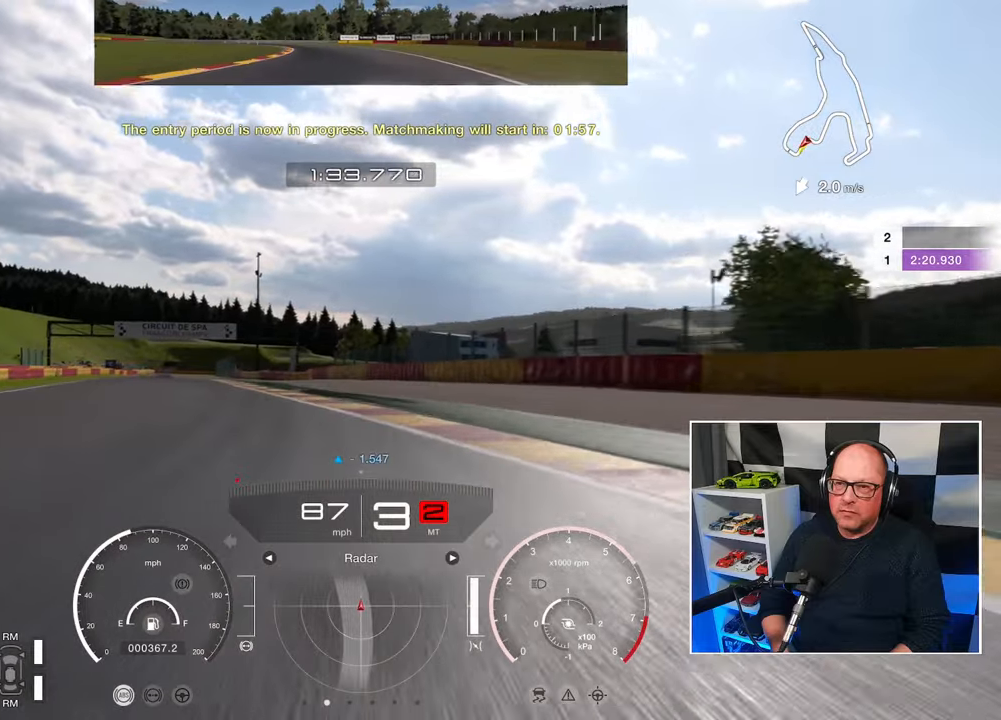
{"buttons": ["R2"], "left_stick": "up-left", "events": [[450, "L3", "up"], [450, "left_stick", "up-left"]]}
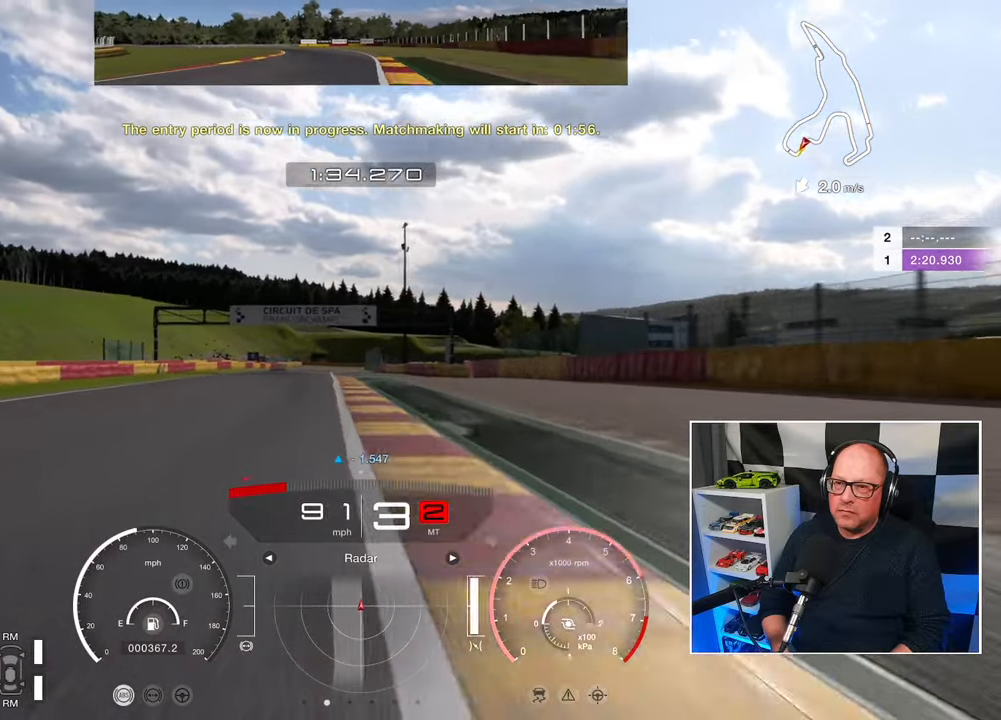
{"buttons": ["R2"], "left_stick": "center", "events": [[500, "left_stick", "center"]]}
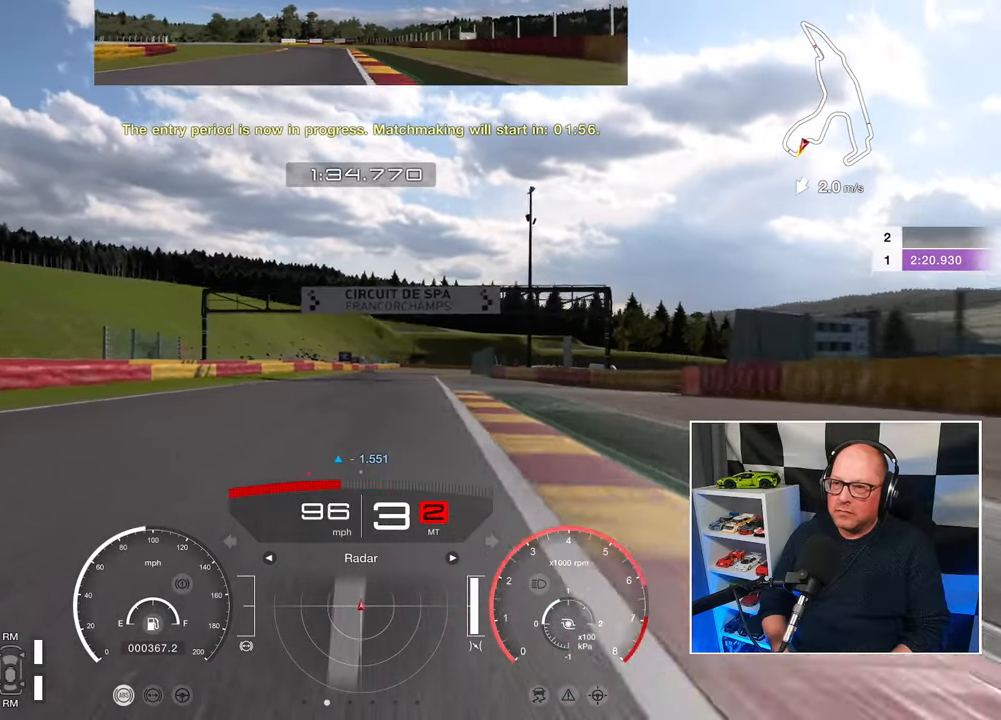
{"buttons": ["R2"], "left_stick": "center", "events": [[317, "left_stick", "up-left"], [483, "left_stick", "center"]]}
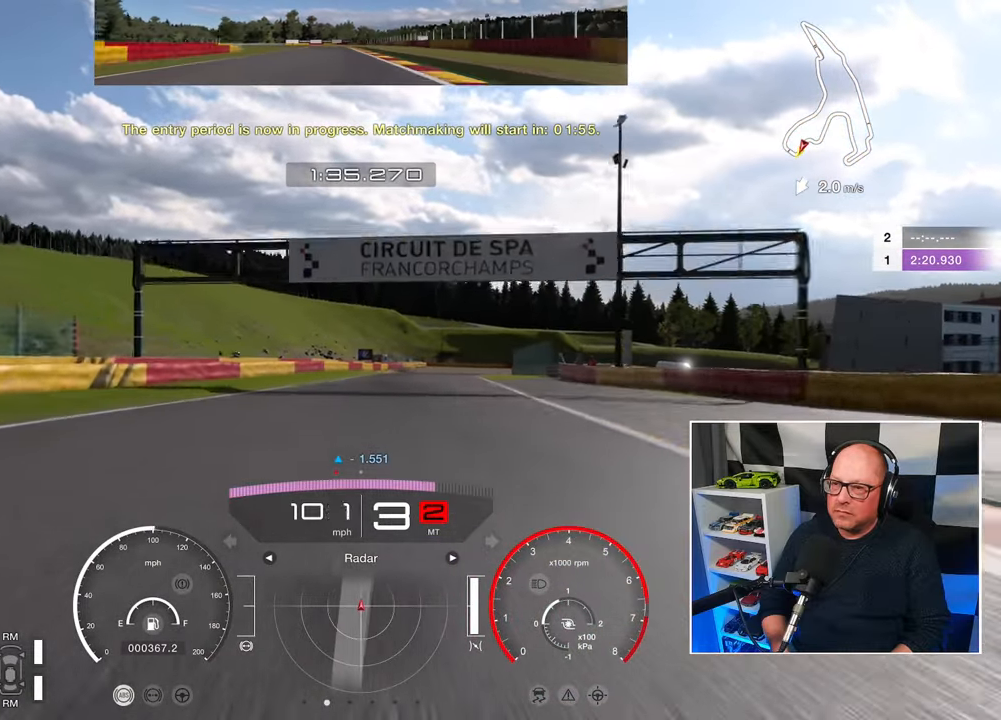
{"buttons": ["R2"], "left_stick": "center", "events": []}
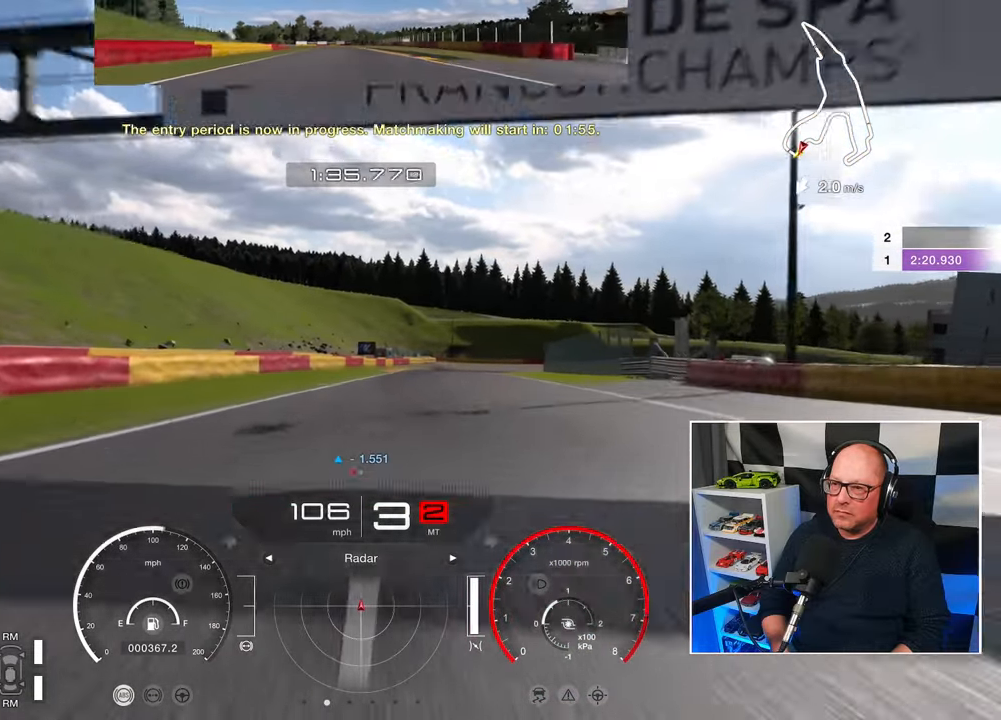
{"buttons": ["R2"], "left_stick": "center", "events": [[300, "CROSS", "down"], [417, "CROSS", "up"]]}
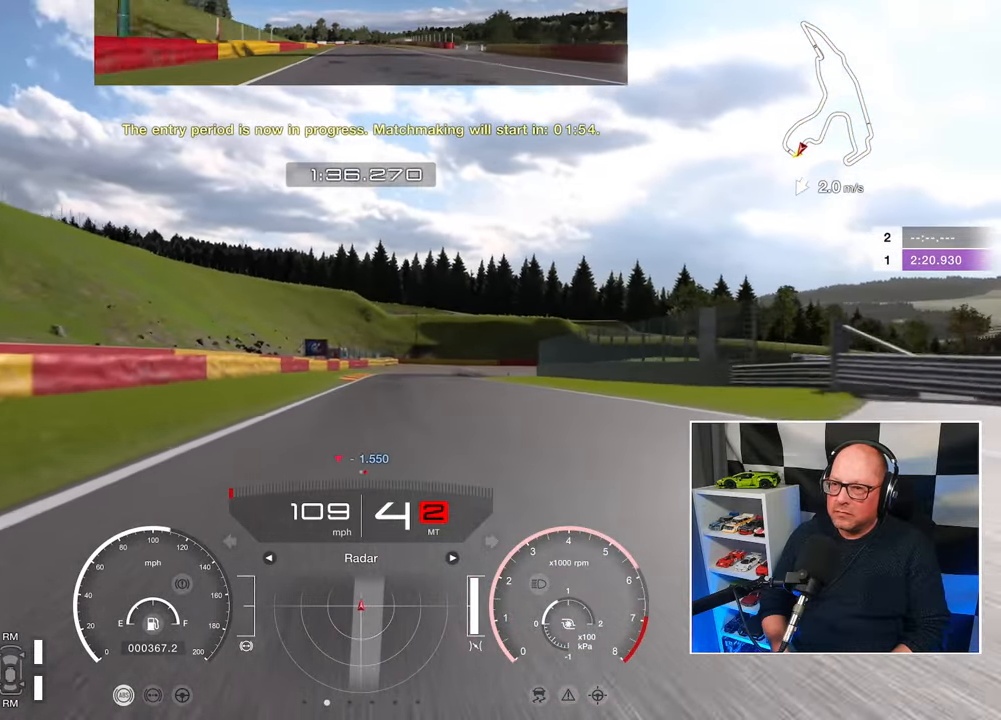
{"buttons": ["R2"], "left_stick": "center", "events": []}
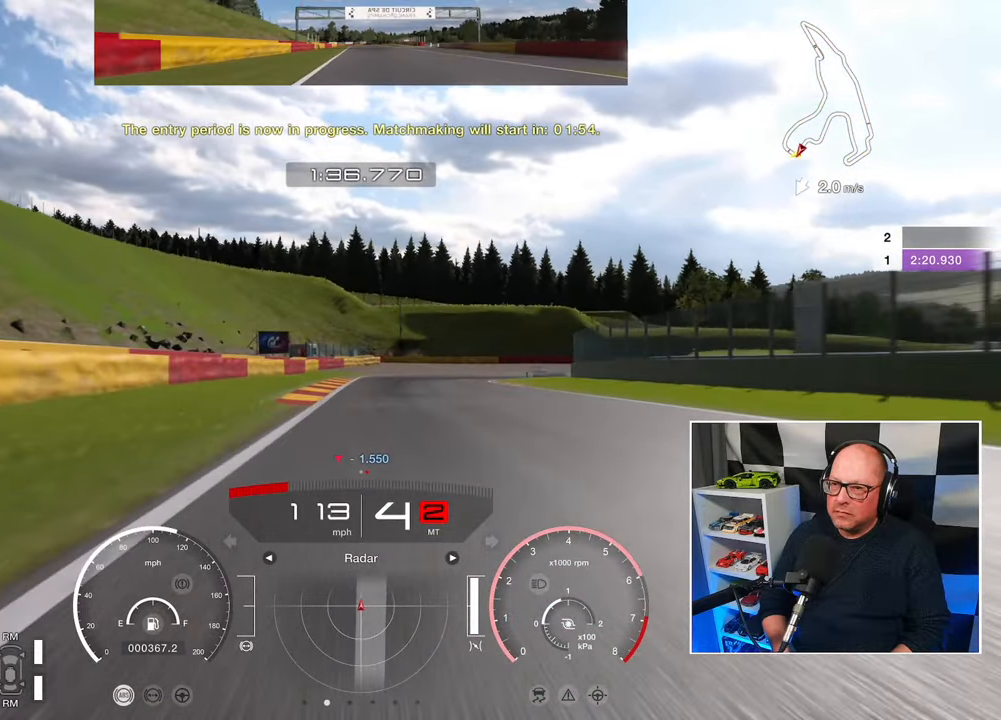
{"buttons": ["L2"], "left_stick": "center", "events": [[200, "L2", "down"], [217, "SQUARE", "down"], [250, "R2", "up"], [333, "SQUARE", "up"]]}
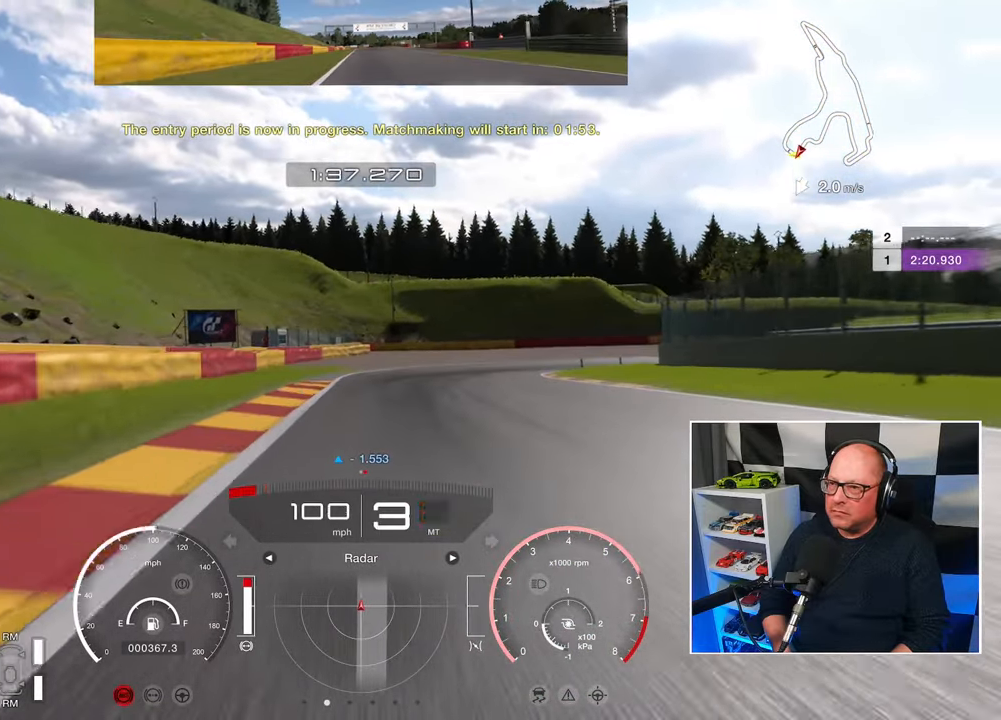
{"buttons": ["SQUARE", "L2"], "left_stick": "up-right", "events": [[217, "left_stick", "right"], [283, "left_stick", "up-right"], [417, "SQUARE", "down"]]}